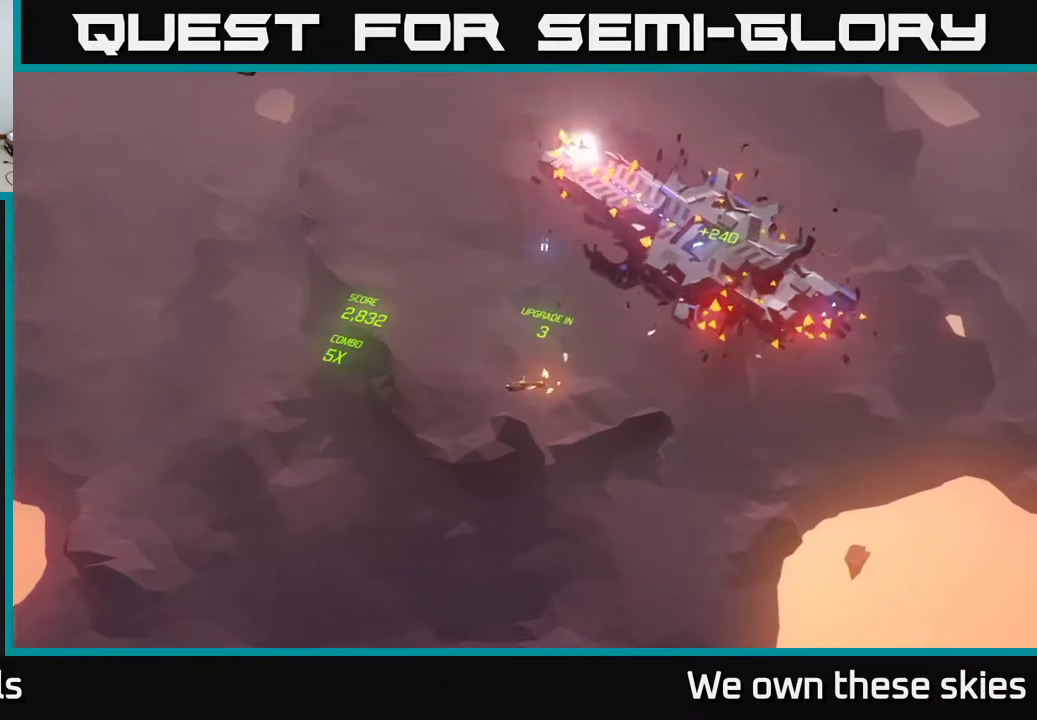
Gameplay with a controller (Xbox layout); each line is a JSON object with the inputs held at the frame after it. "events" lists button and stick changes between this image and that frame as [ms after this image, input, new state], when the widget could be followed in between. Not read: right_stick.
{"buttons": [], "left_stick": "up", "events": []}
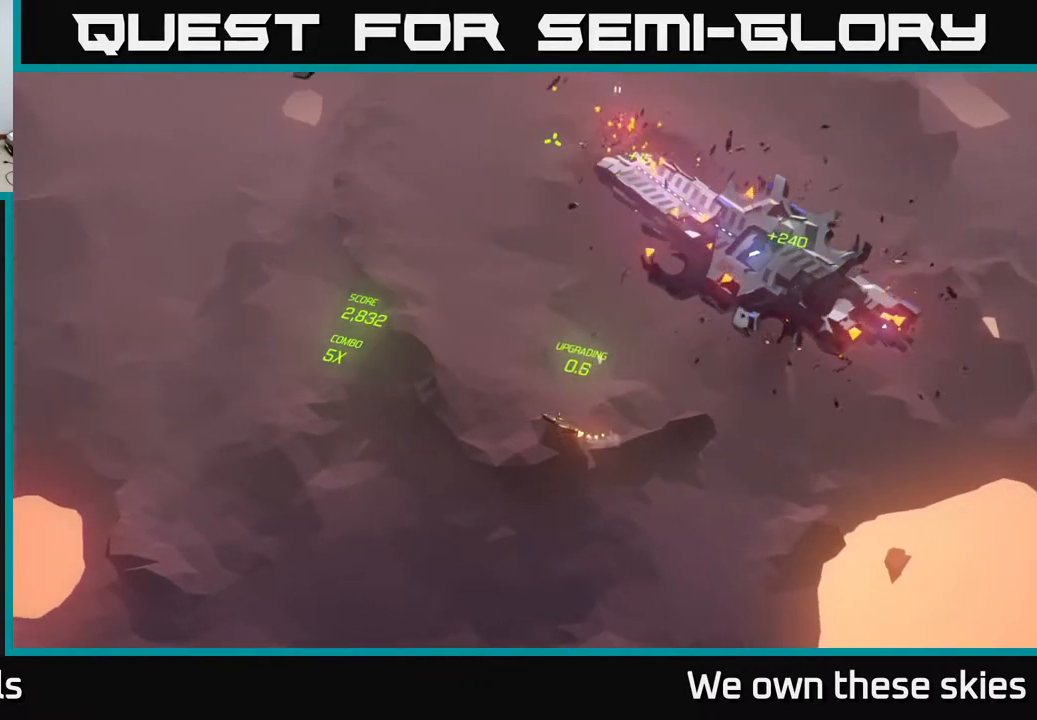
{"buttons": [], "left_stick": "up-right", "events": [[333, "left_stick", "up-right"]]}
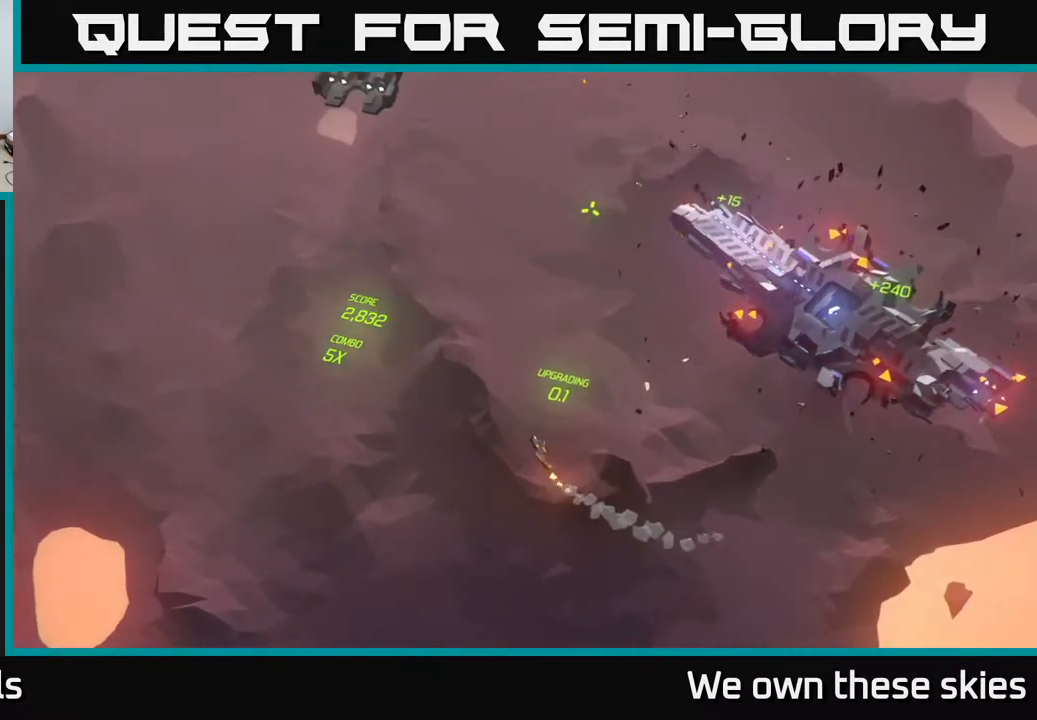
{"buttons": [], "left_stick": "up-right", "events": []}
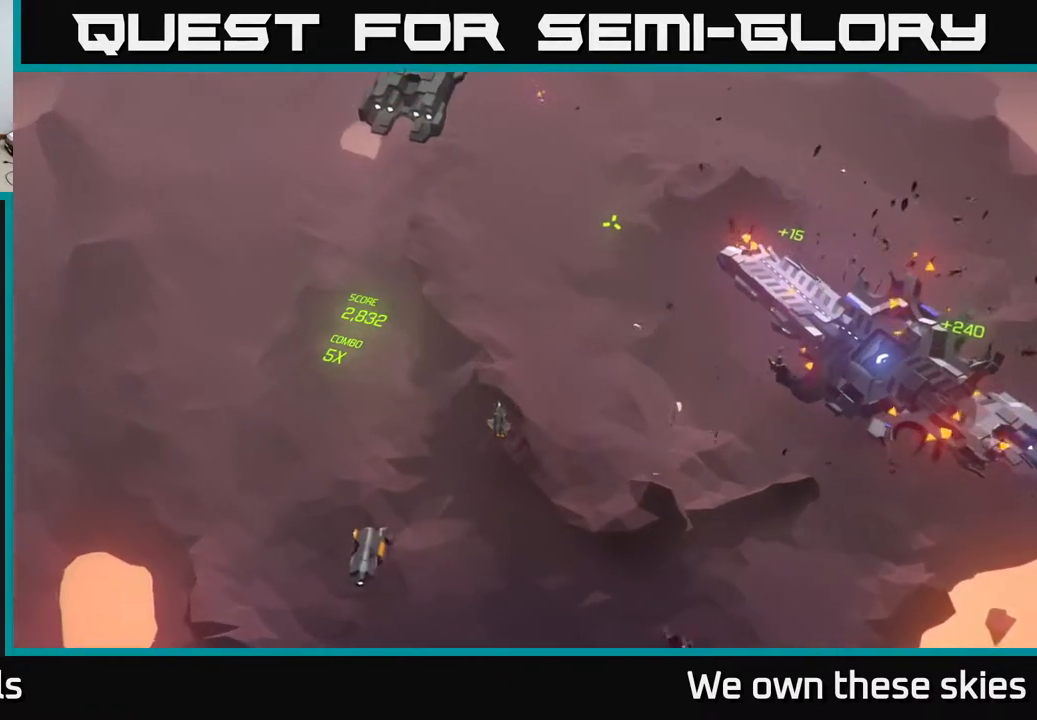
{"buttons": [], "left_stick": "up-right", "events": []}
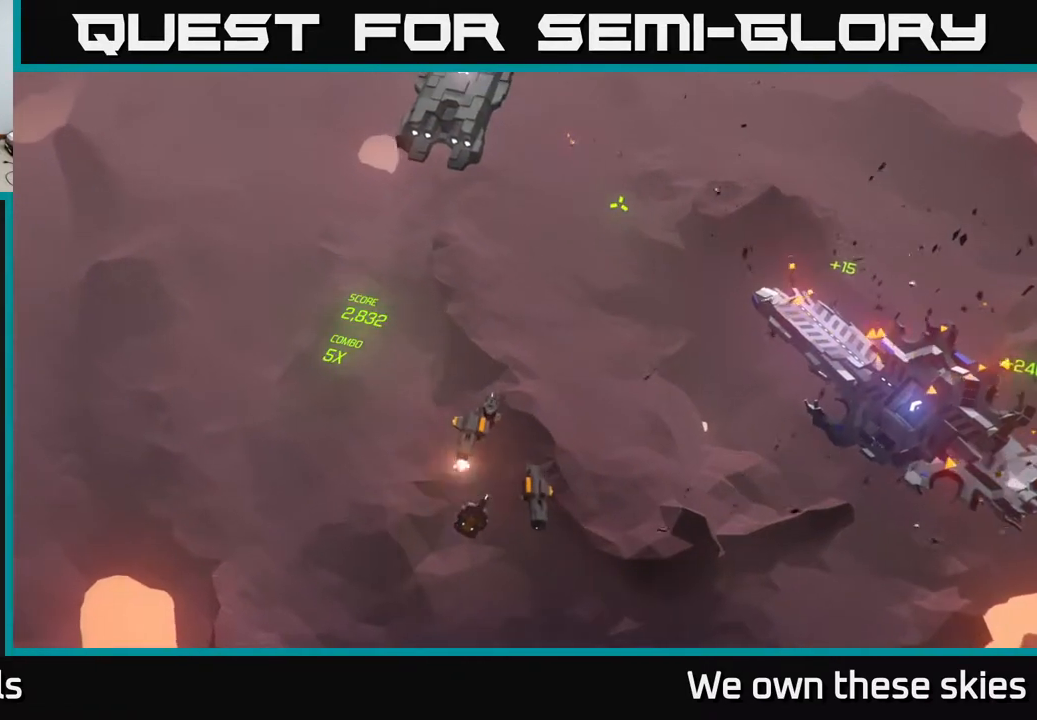
{"buttons": [], "left_stick": "up-right", "events": []}
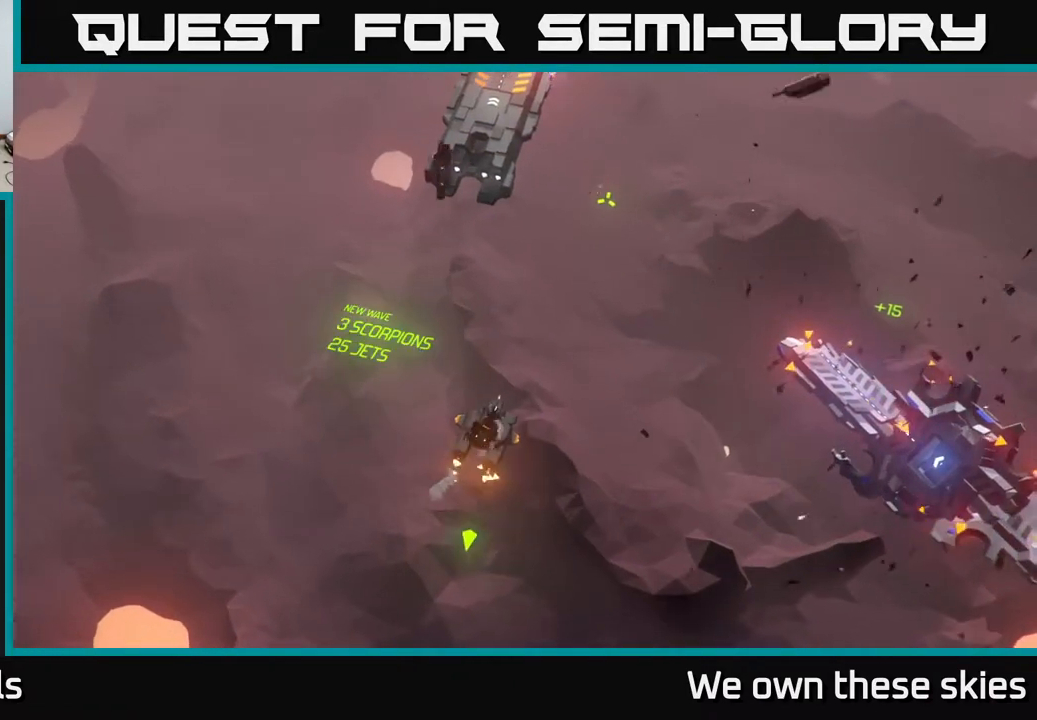
{"buttons": [], "left_stick": "center", "events": [[100, "left_stick", "up"], [500, "left_stick", "center"]]}
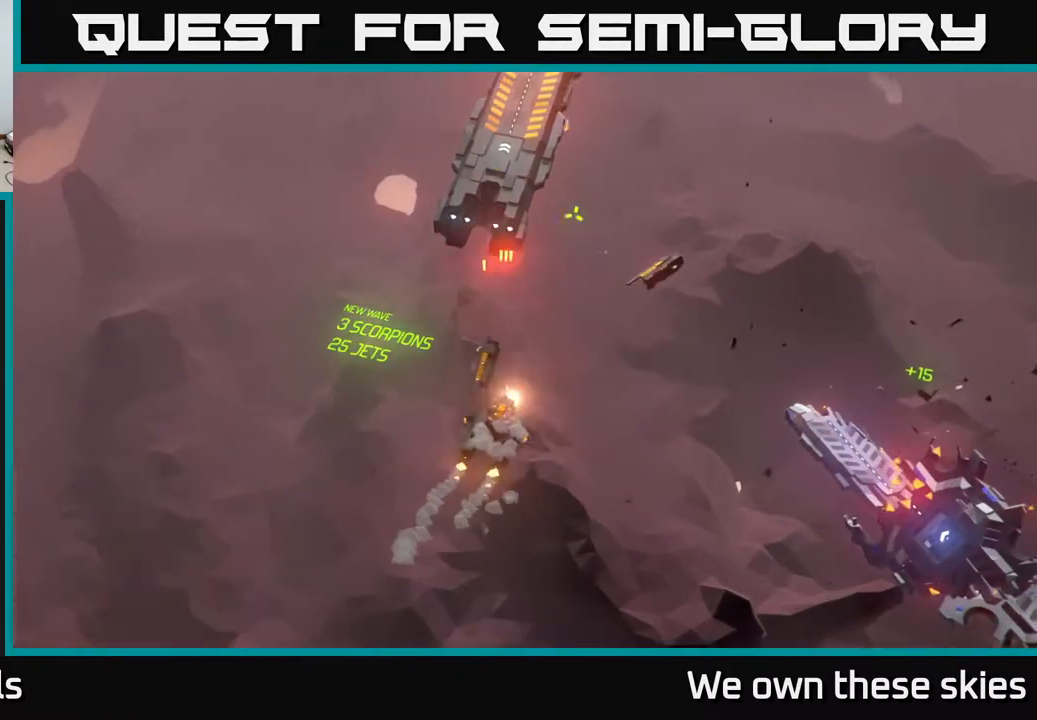
{"buttons": [], "left_stick": "up", "events": [[467, "left_stick", "up"]]}
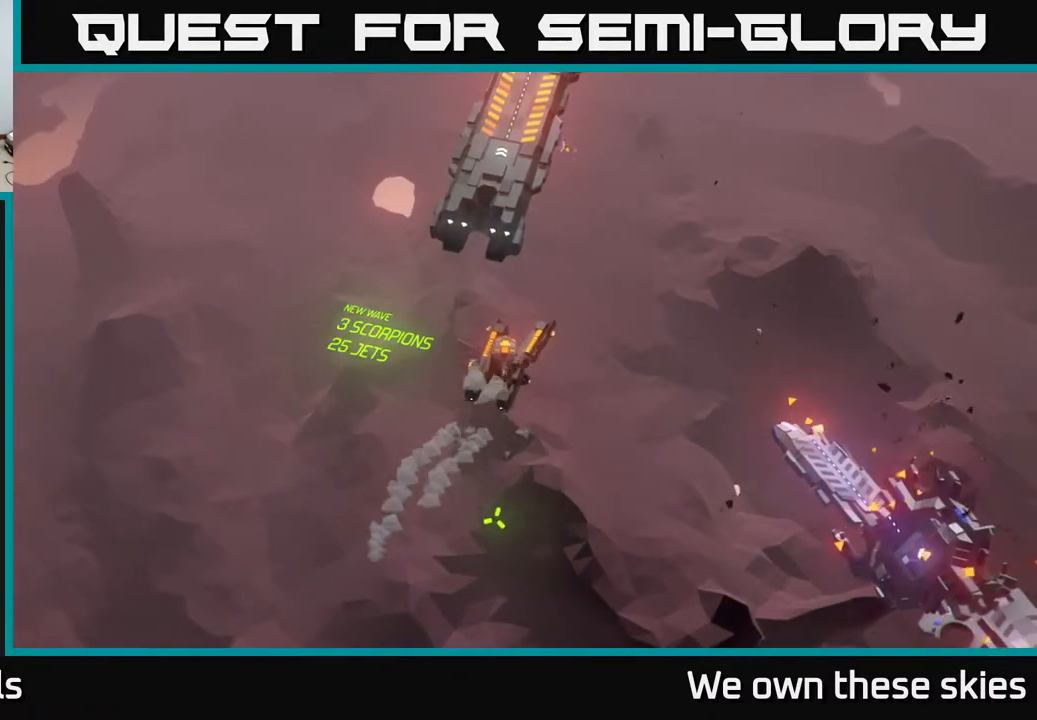
{"buttons": [], "left_stick": "left", "events": [[217, "left_stick", "center"], [383, "left_stick", "left"]]}
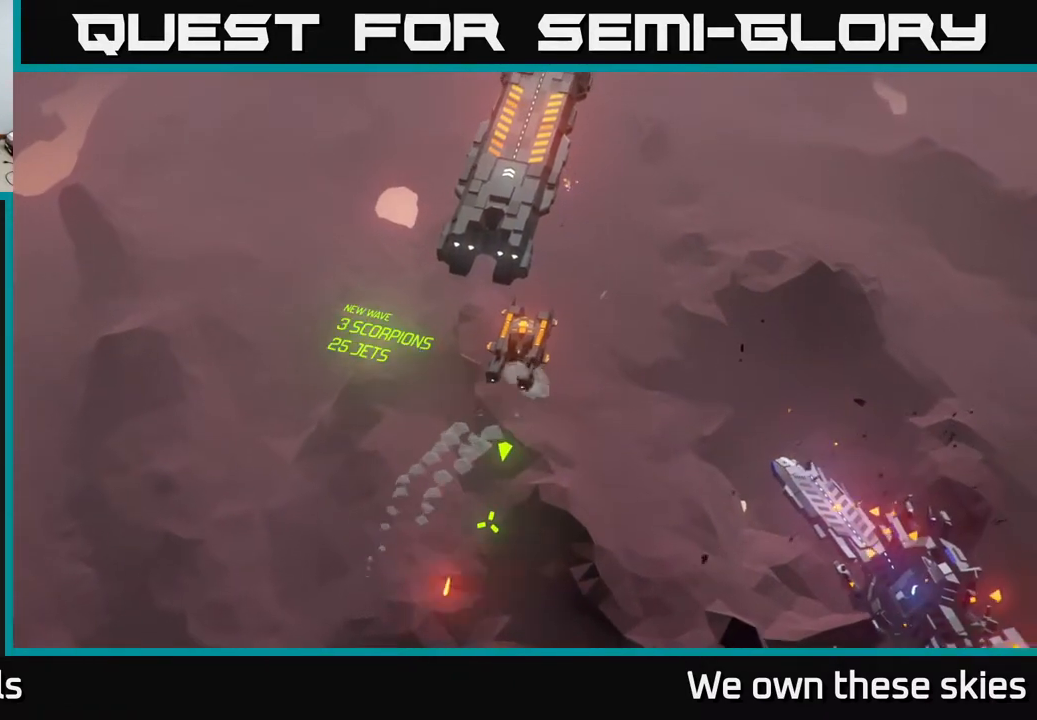
{"buttons": [], "left_stick": "down-left", "events": [[150, "left_stick", "down-left"]]}
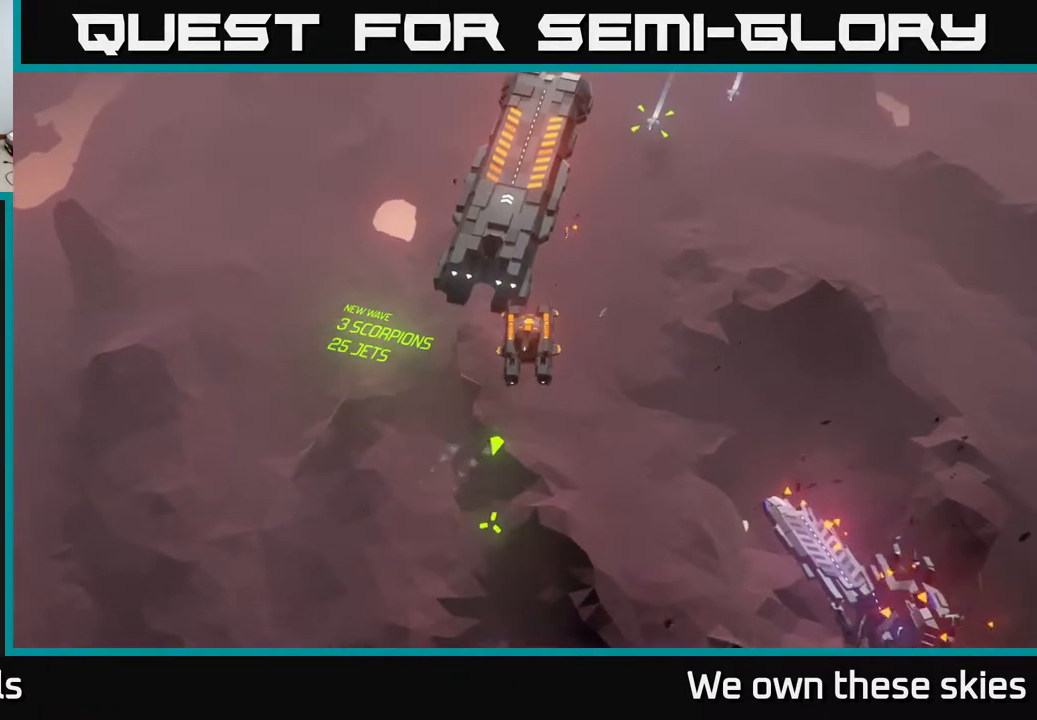
{"buttons": [], "left_stick": "down-left", "events": []}
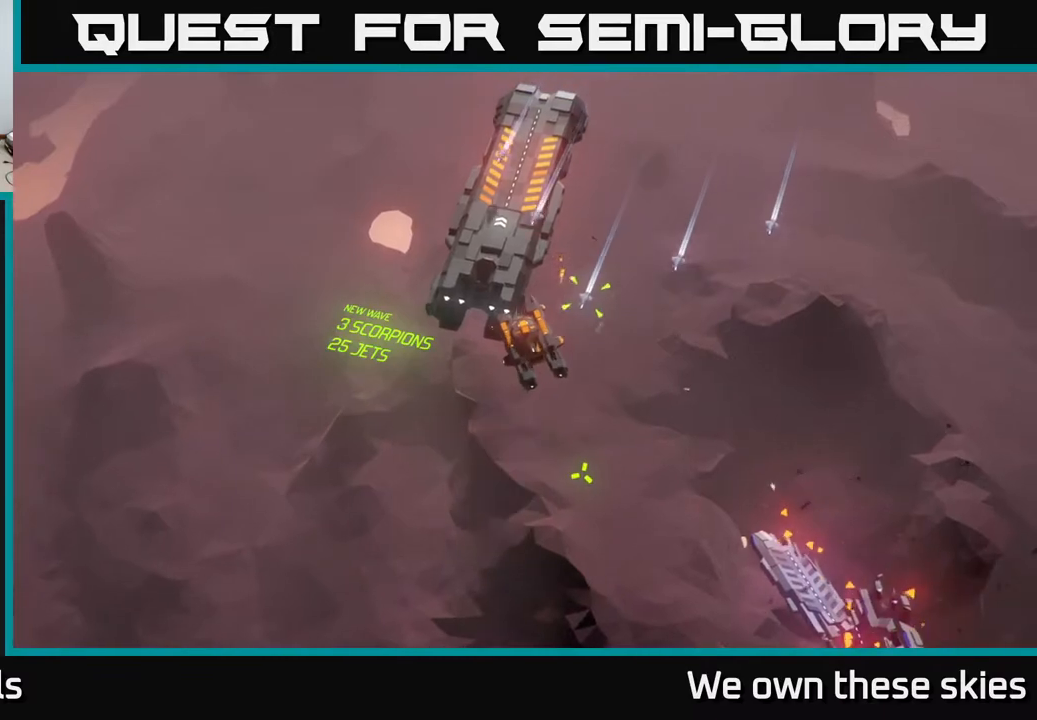
{"buttons": [], "left_stick": "down-left", "events": []}
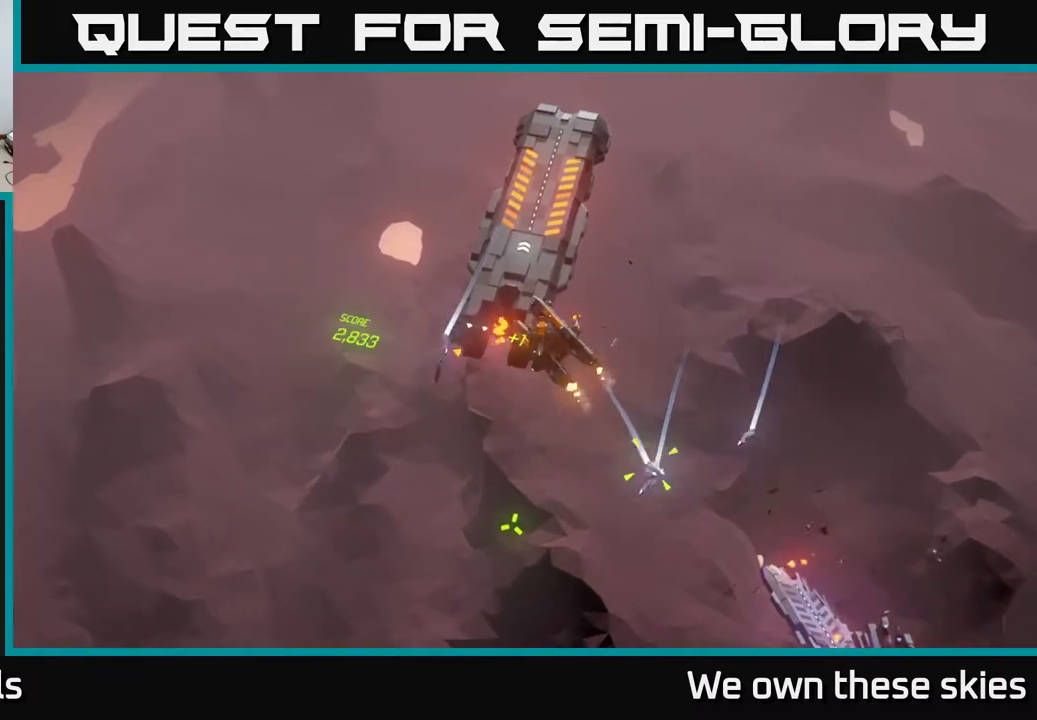
{"buttons": [], "left_stick": "down-left", "events": []}
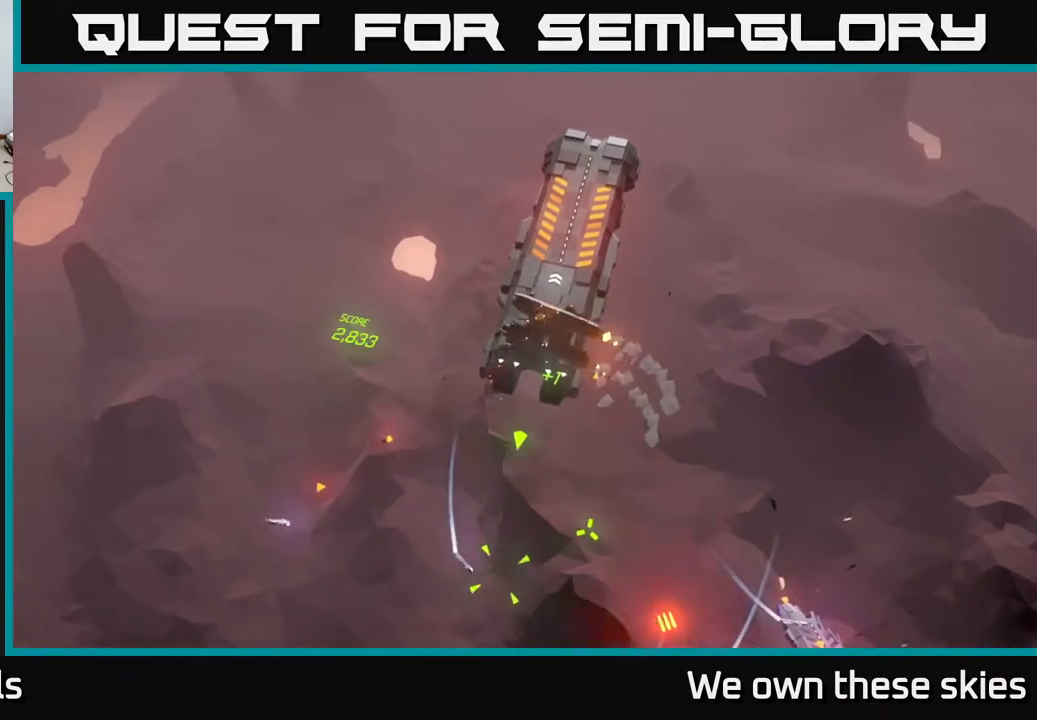
{"buttons": [], "left_stick": "down-left", "events": []}
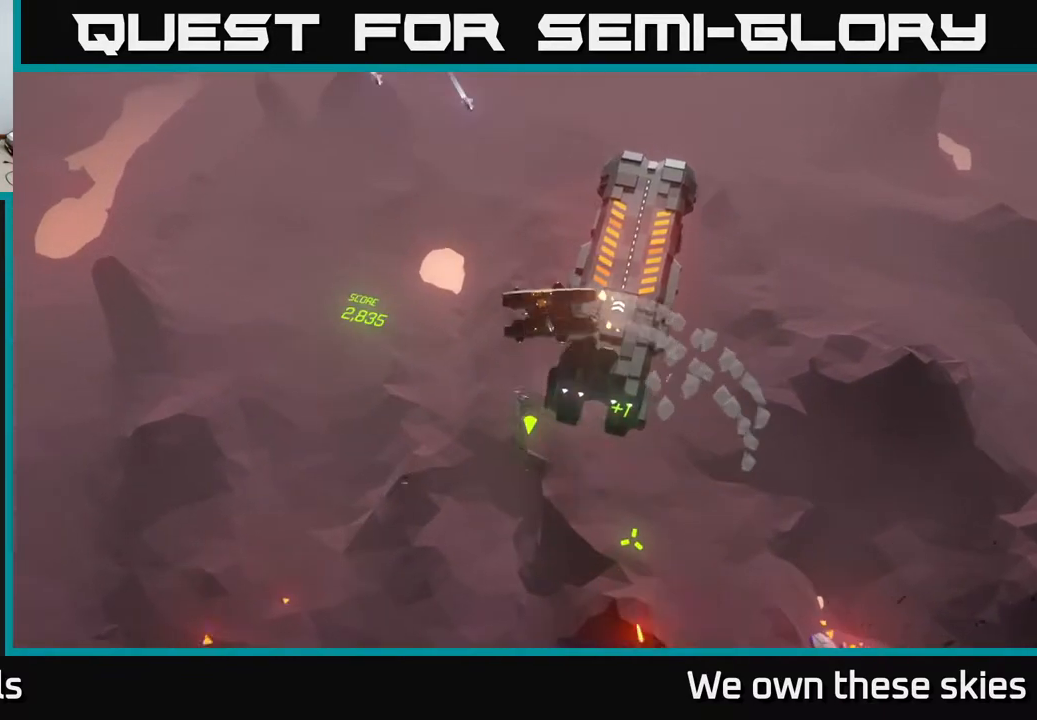
{"buttons": [], "left_stick": "down", "events": [[33, "left_stick", "down"]]}
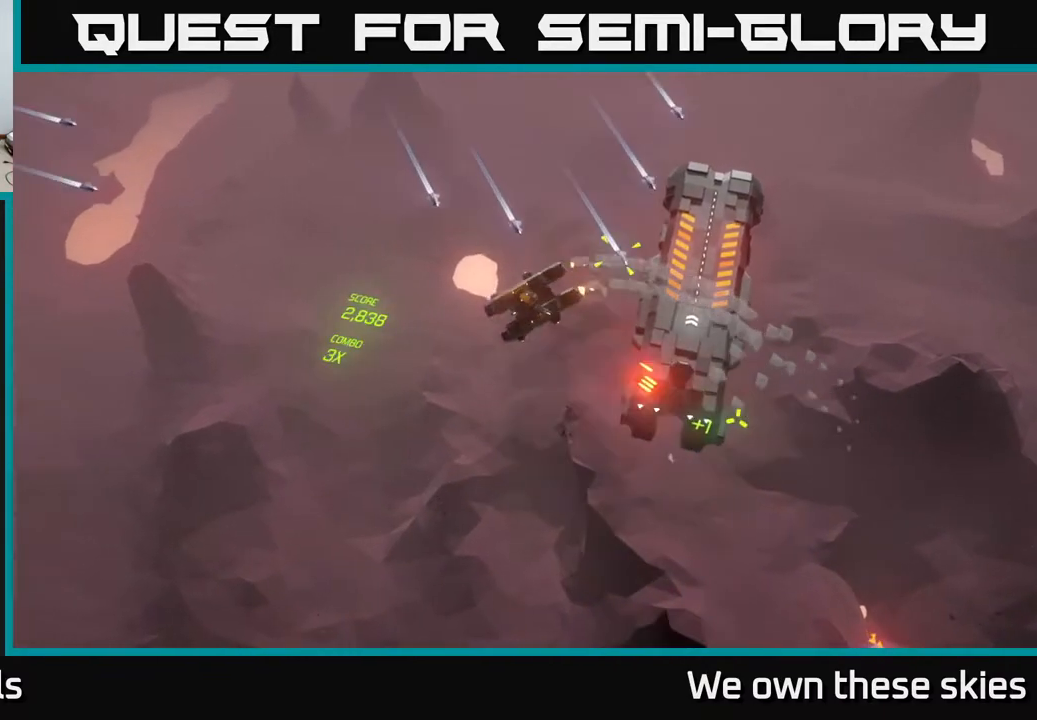
{"buttons": [], "left_stick": "down-right", "events": [[167, "left_stick", "down-right"]]}
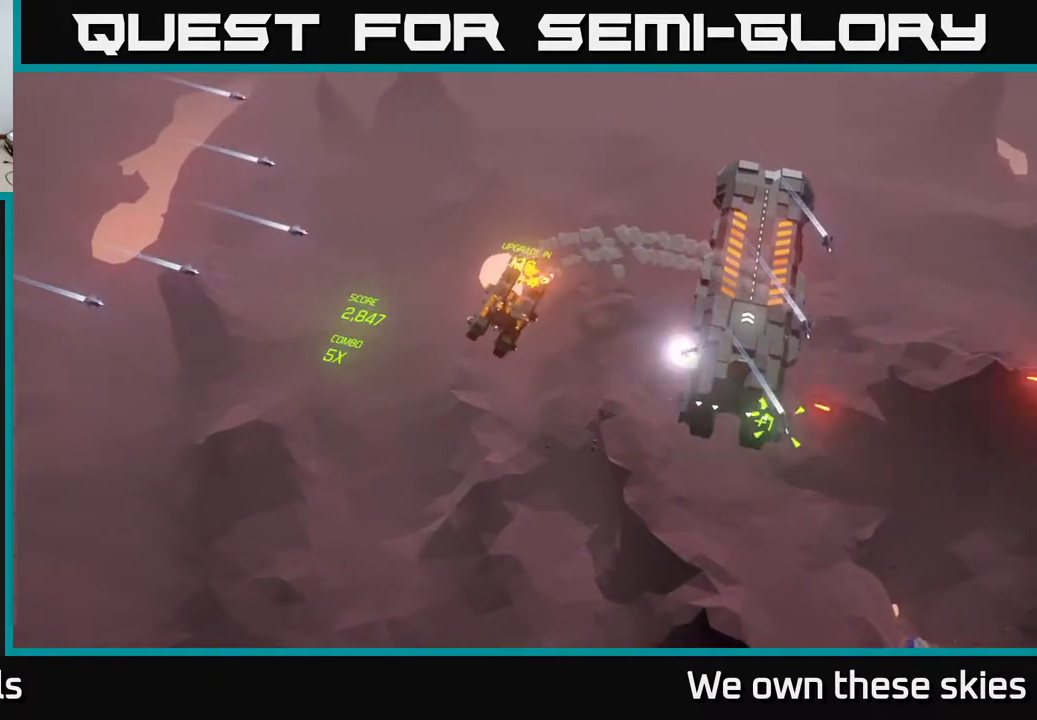
{"buttons": [], "left_stick": "down-right", "events": []}
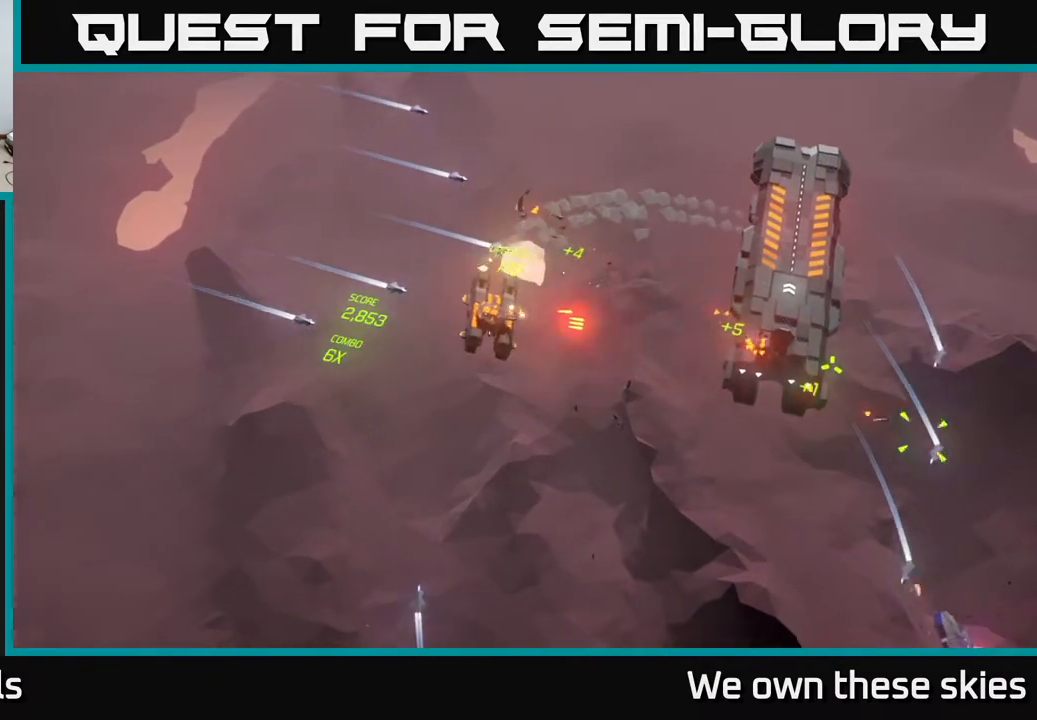
{"buttons": [], "left_stick": "down-right", "events": []}
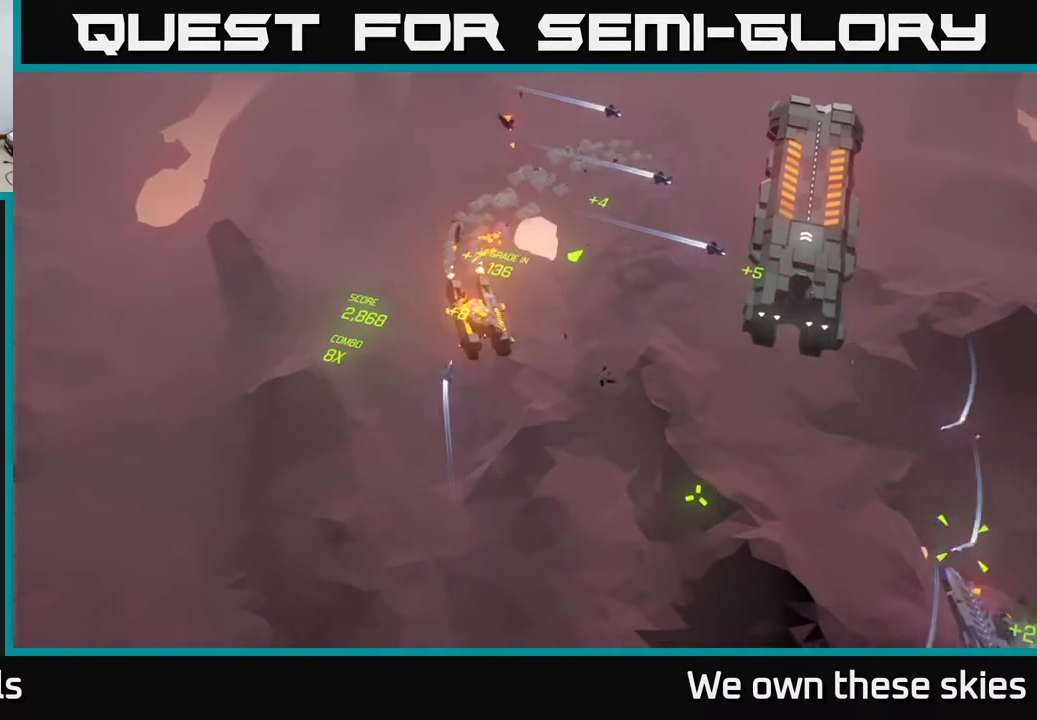
{"buttons": [], "left_stick": "down-right", "events": []}
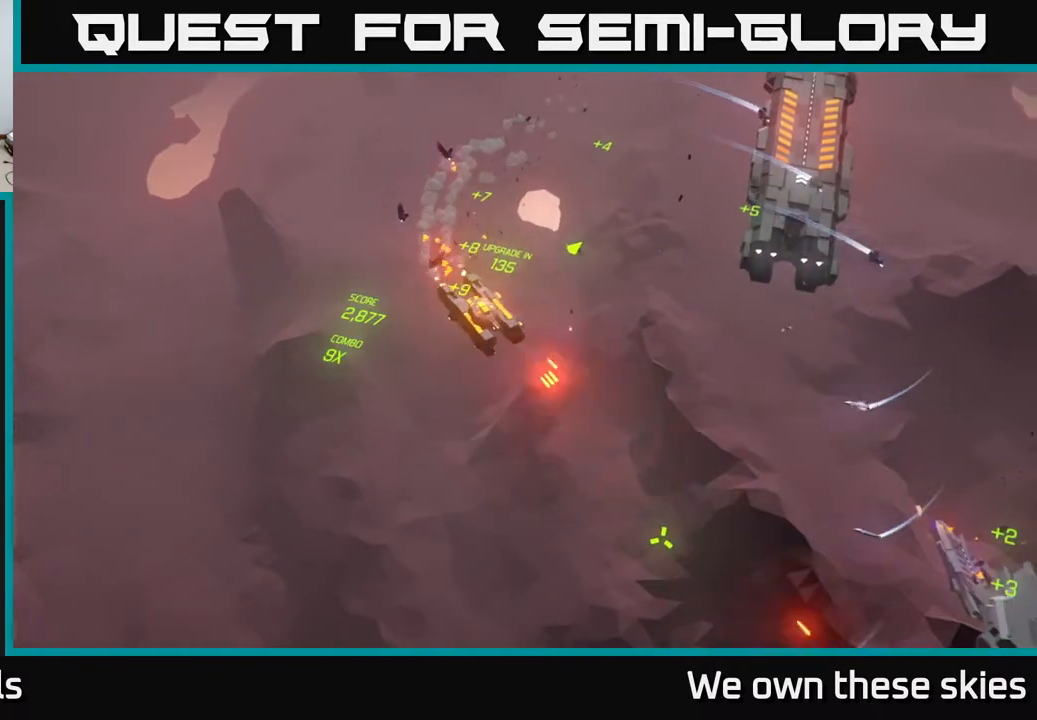
{"buttons": [], "left_stick": "center", "events": [[133, "left_stick", "center"], [283, "left_stick", "right"], [500, "left_stick", "center"]]}
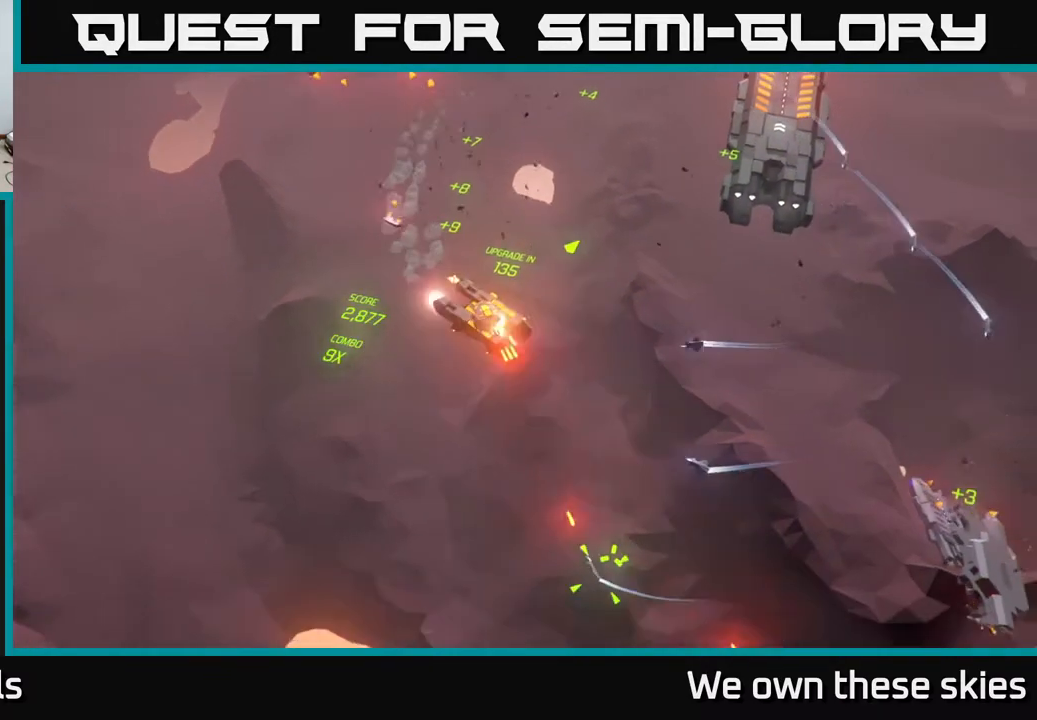
{"buttons": [], "left_stick": "down-right", "events": [[350, "left_stick", "down-right"]]}
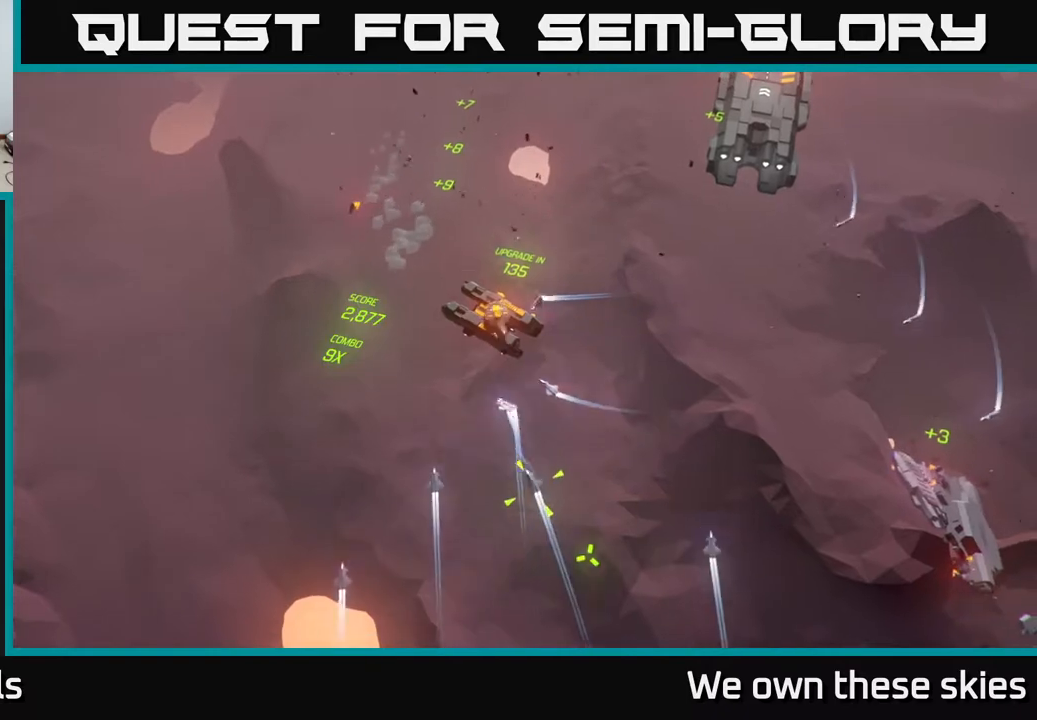
{"buttons": [], "left_stick": "right", "events": [[50, "left_stick", "center"], [483, "left_stick", "right"]]}
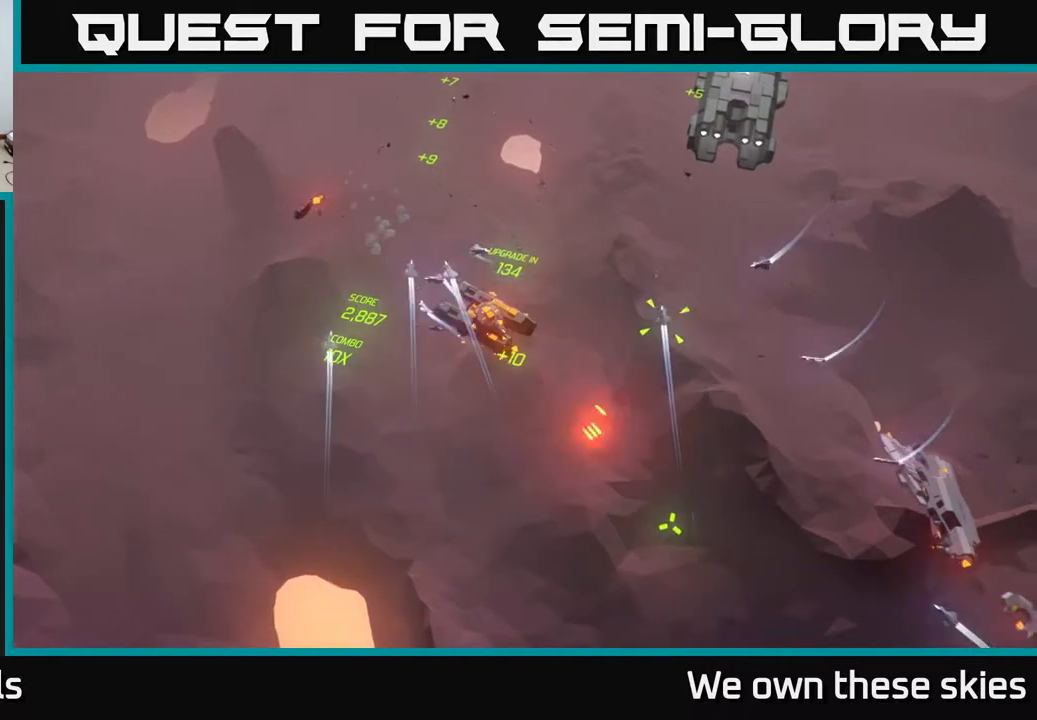
{"buttons": [], "left_stick": "down-right", "events": [[33, "left_stick", "down-right"]]}
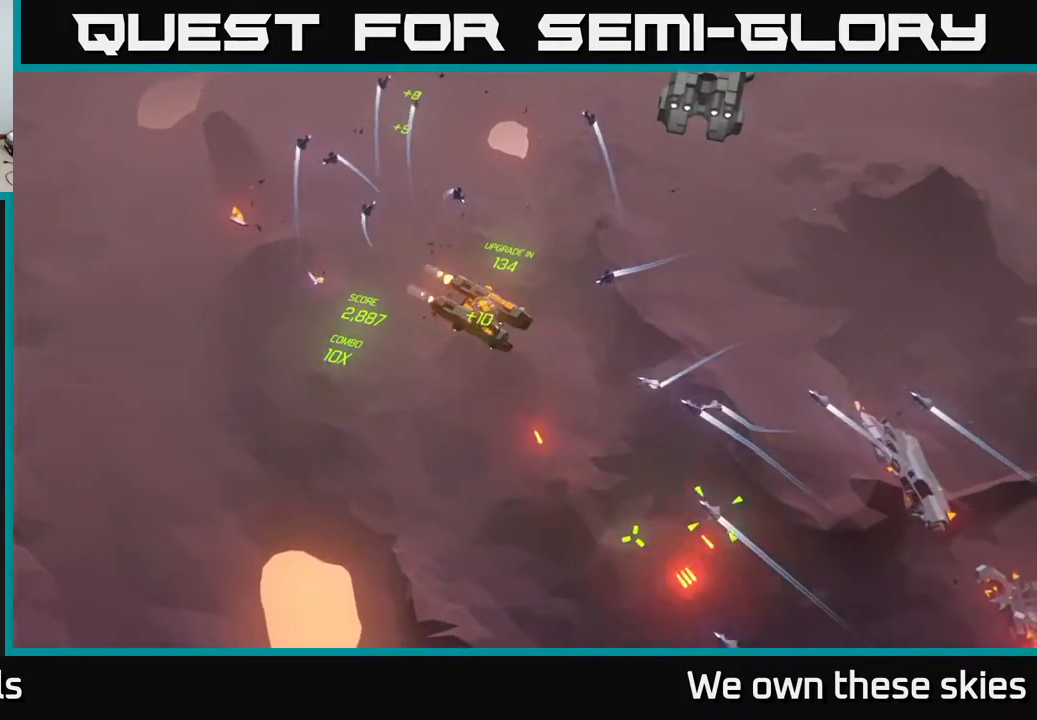
{"buttons": [], "left_stick": "down-right", "events": []}
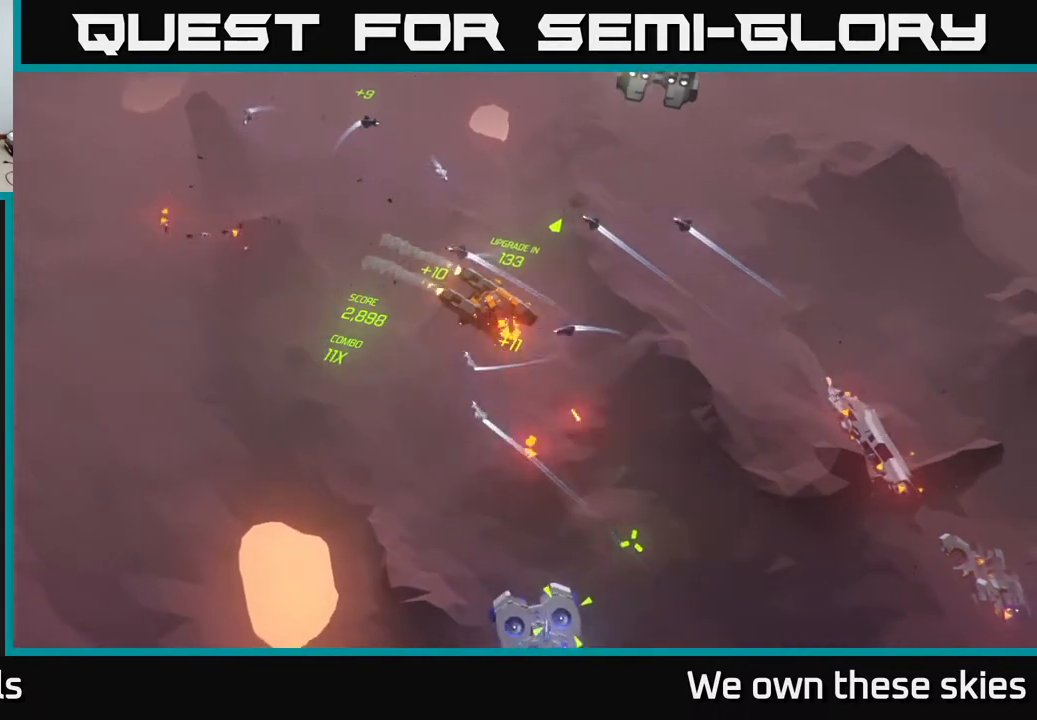
{"buttons": [], "left_stick": "center", "events": [[33, "left_stick", "down"], [233, "left_stick", "center"]]}
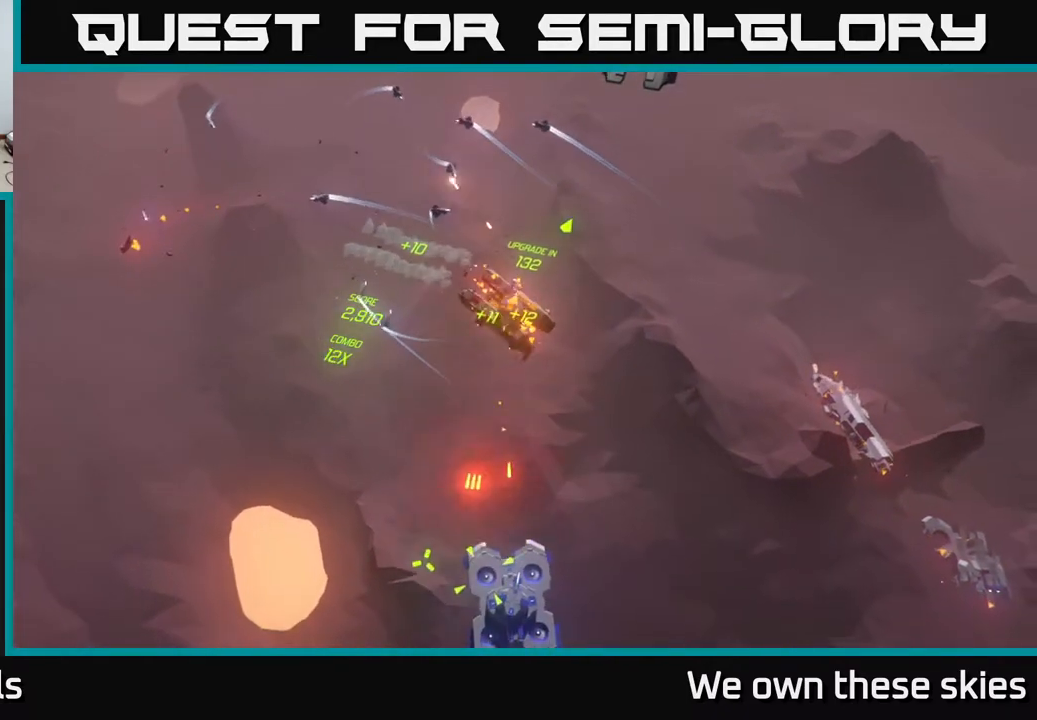
{"buttons": [], "left_stick": "up-right", "events": [[150, "left_stick", "up"], [433, "left_stick", "up-right"]]}
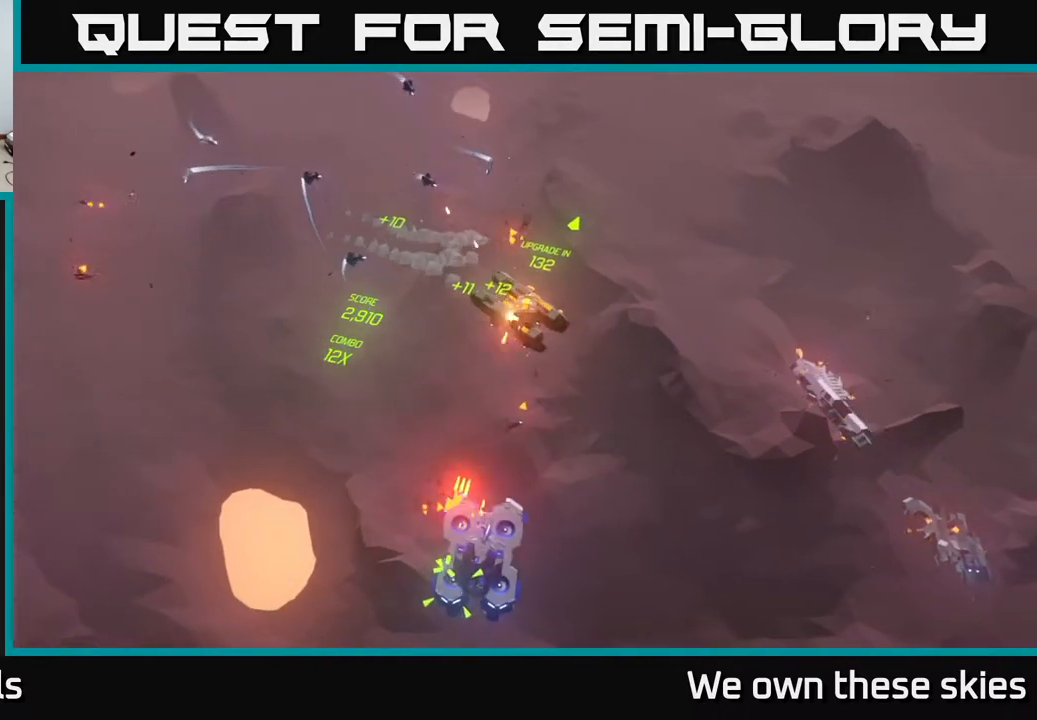
{"buttons": [], "left_stick": "up-right", "events": []}
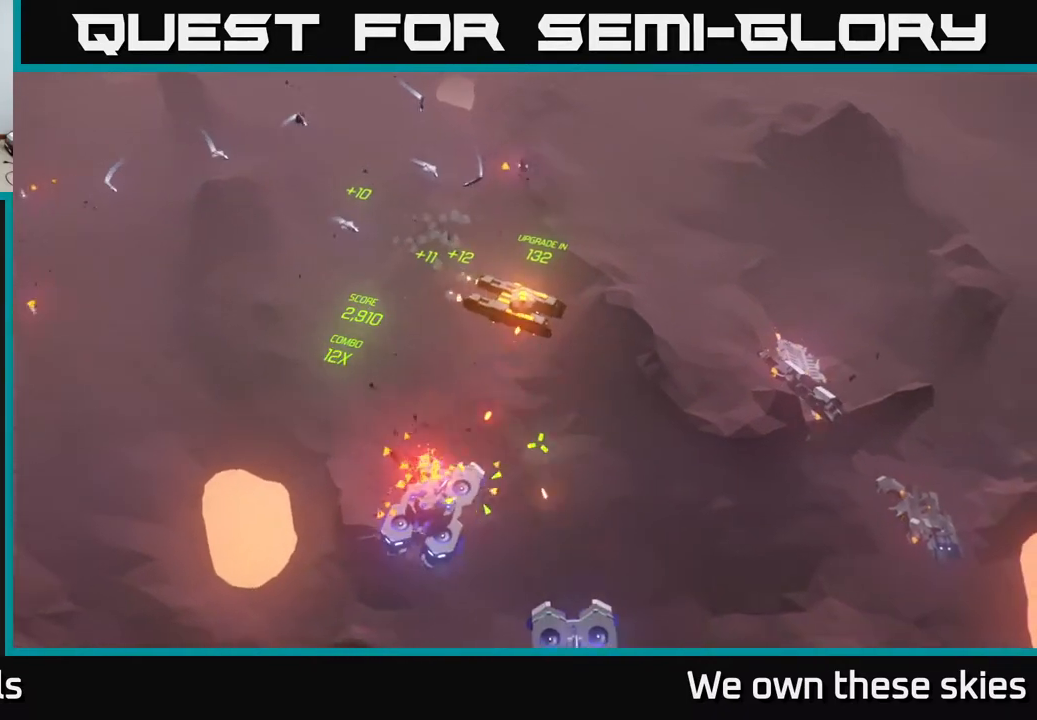
{"buttons": [], "left_stick": "center", "events": [[367, "left_stick", "center"]]}
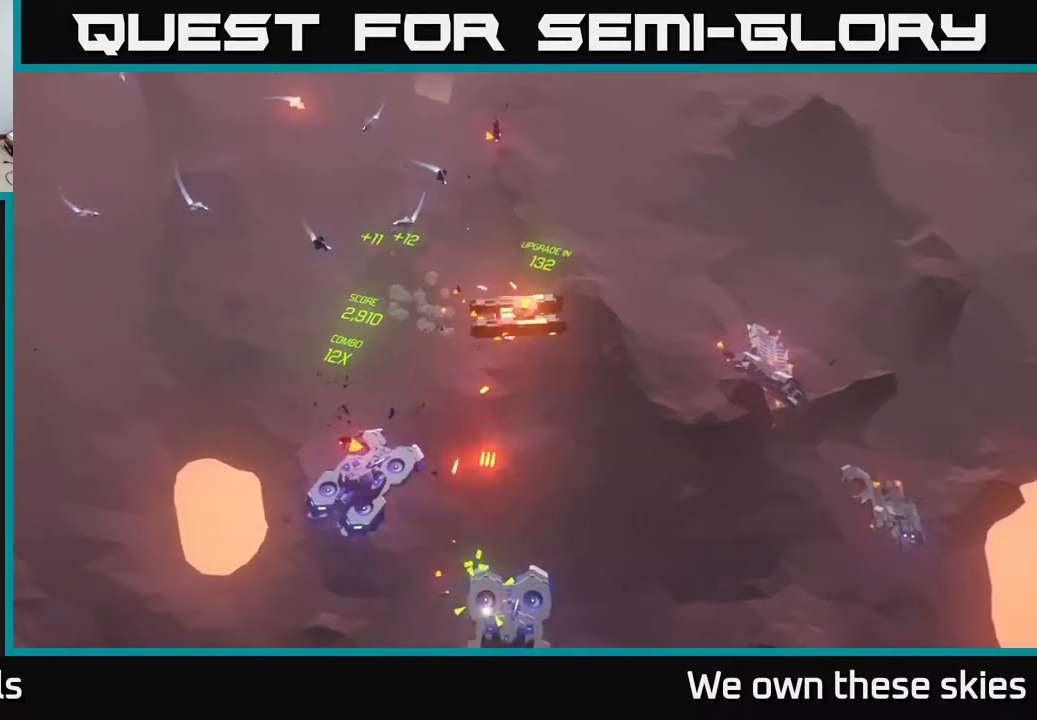
{"buttons": [], "left_stick": "up", "events": [[117, "left_stick", "up"], [400, "left_stick", "center"], [450, "left_stick", "up"]]}
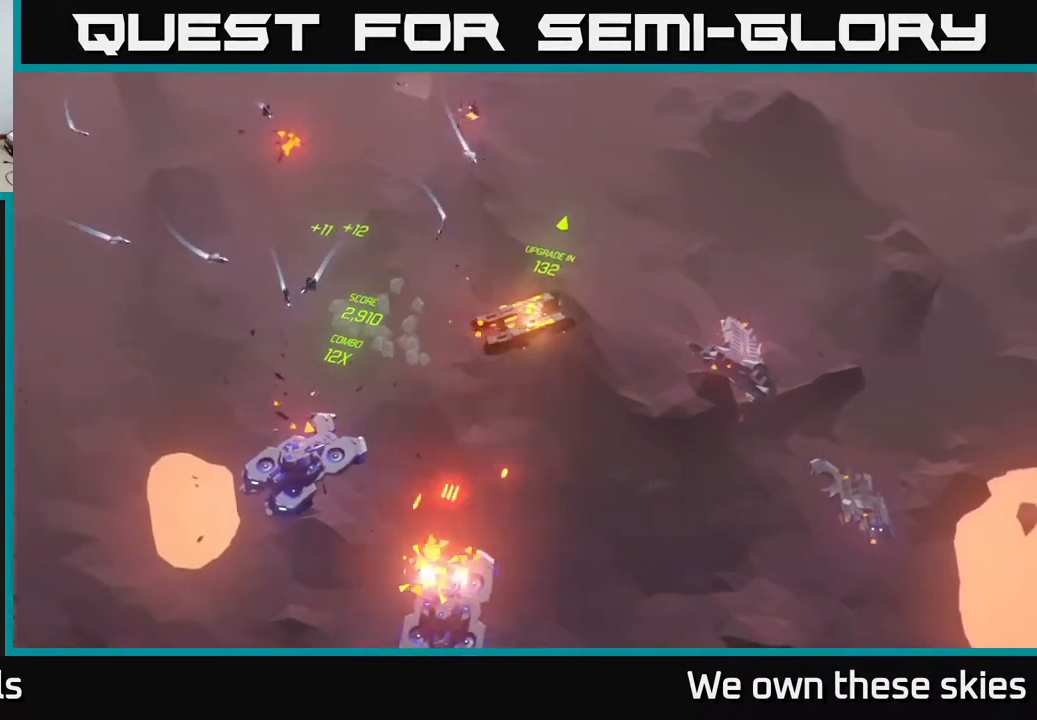
{"buttons": [], "left_stick": "up-left", "events": [[500, "left_stick", "up-left"]]}